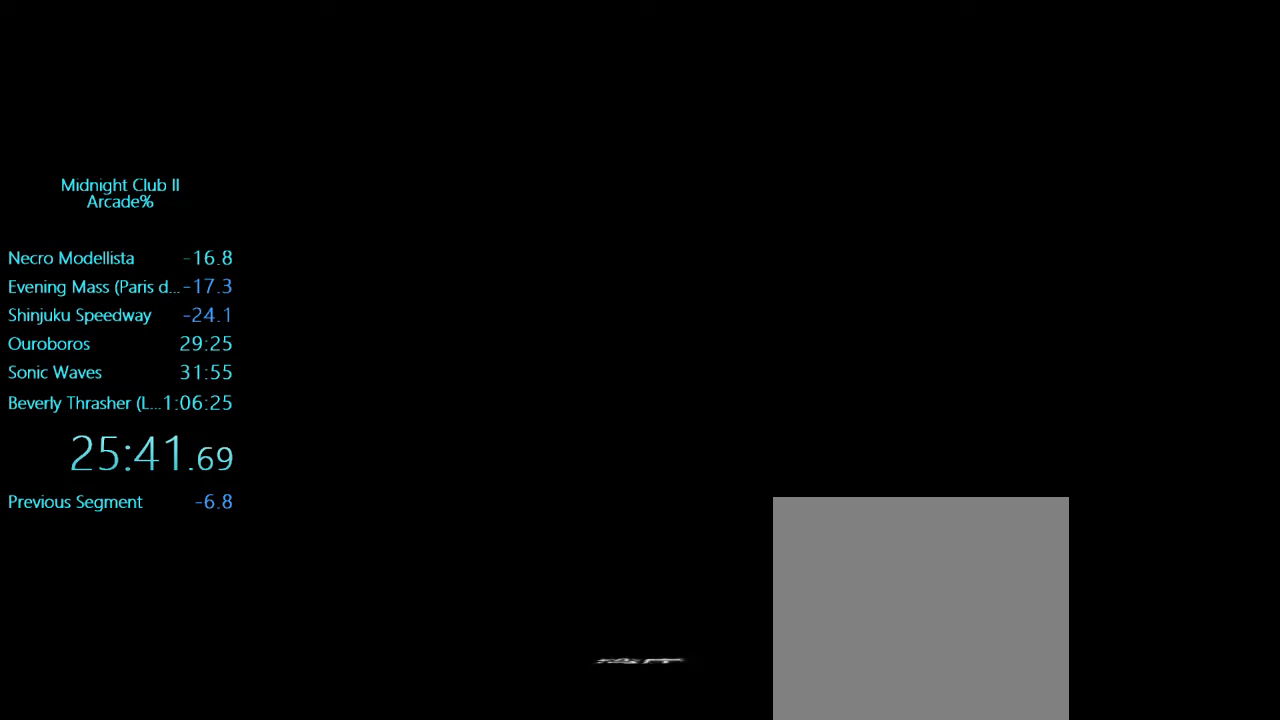
Gameplay with a controller (Xbox layout); each line is a JSON object with the inputs held at the frame after it. "events" lists button and stick changes between this image and that frame as [ms after this image, input, new state], when the widget could be followed in between. Not read: L3 R3 right_stick.
{"buttons": [], "left_stick": "center", "events": []}
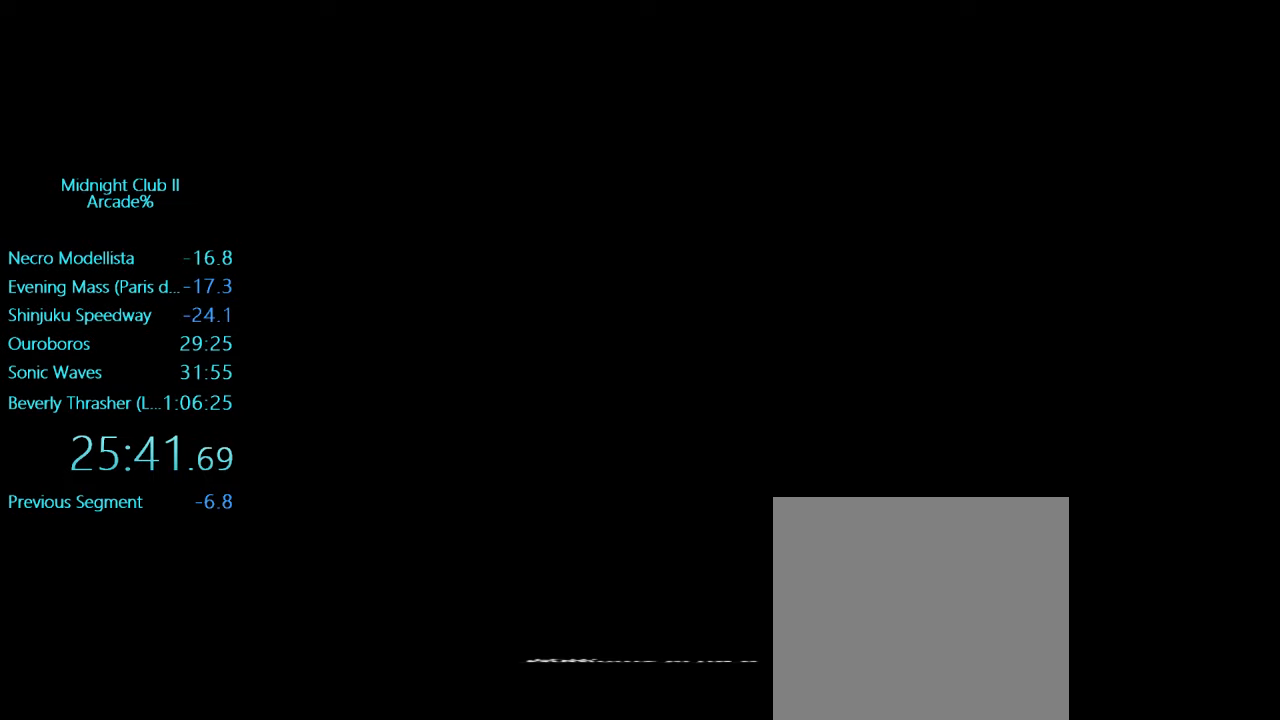
{"buttons": ["R1", "R2"], "left_stick": "center", "events": [[466, "R2", "down"], [500, "R1", "down"]]}
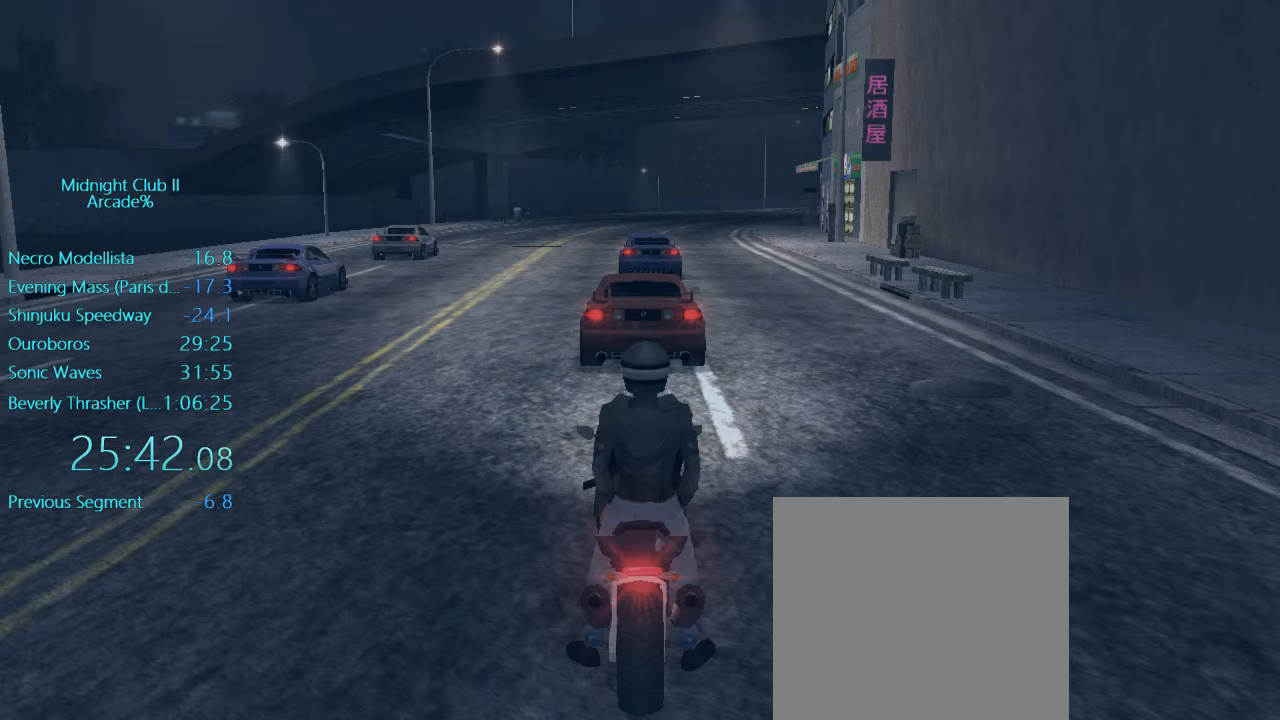
{"buttons": ["R1", "R2"], "left_stick": "center", "events": []}
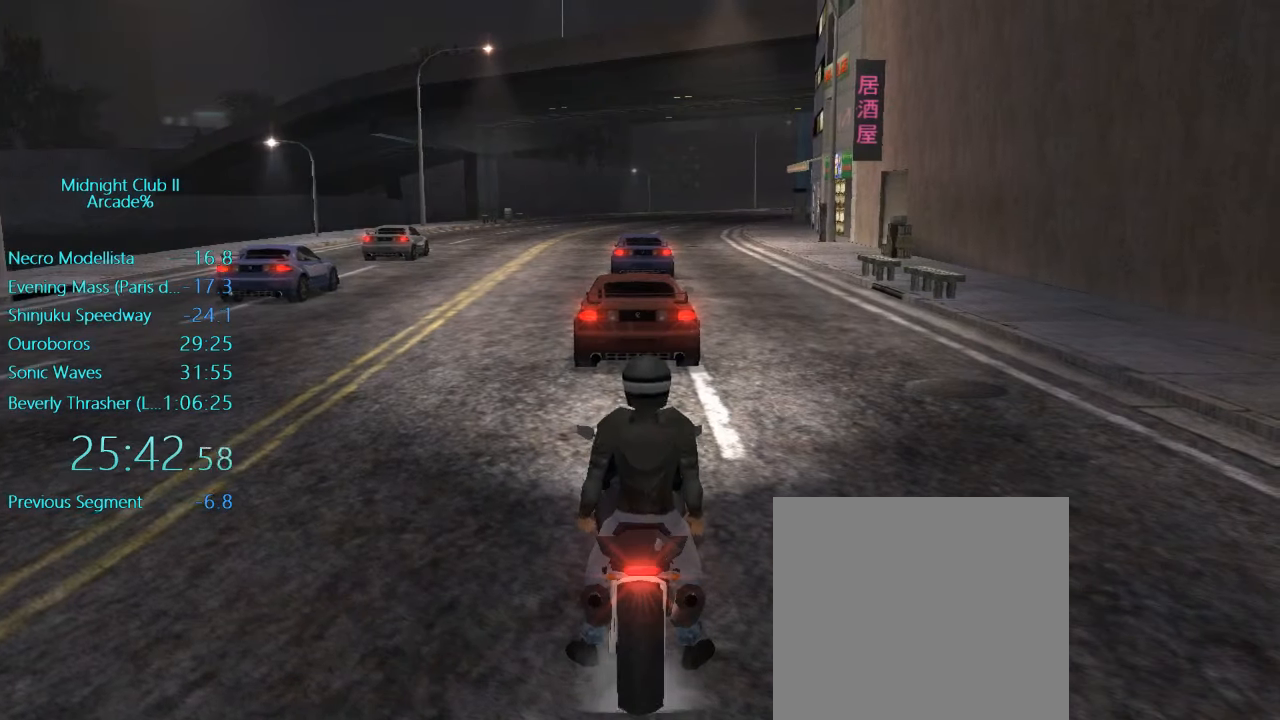
{"buttons": ["R1", "R2"], "left_stick": "center", "events": []}
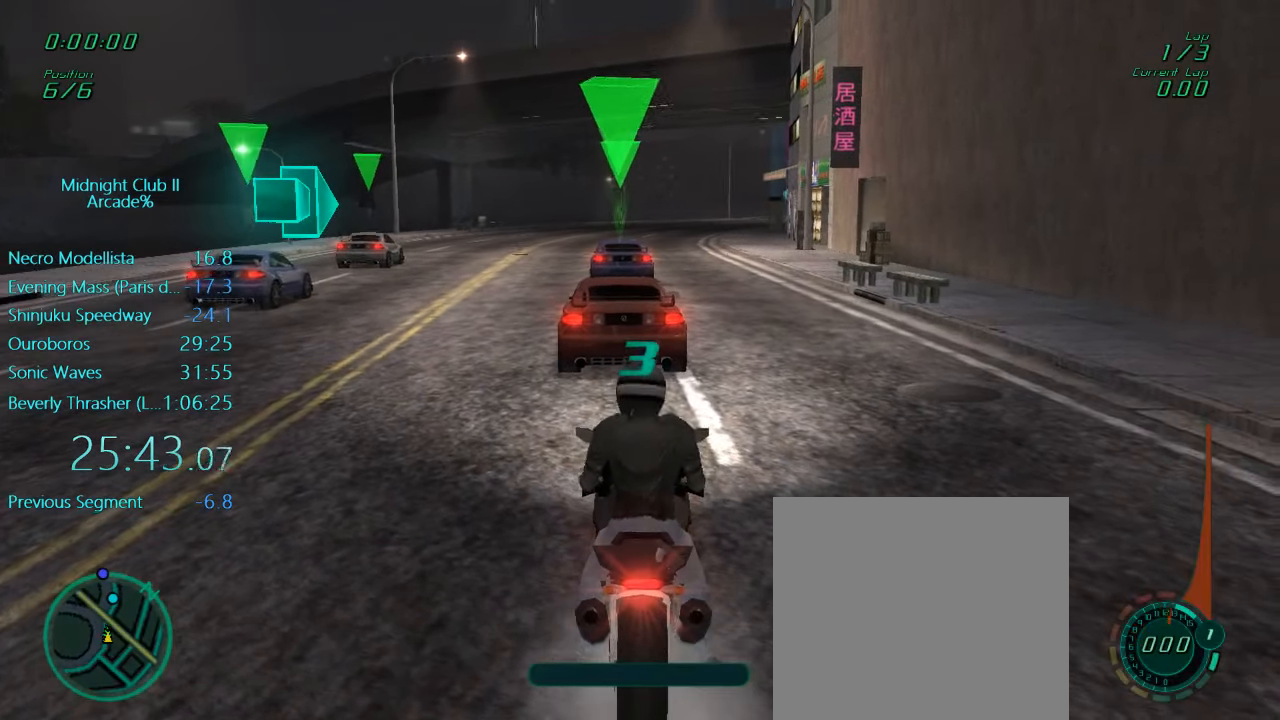
{"buttons": ["R1", "R2"], "left_stick": "center", "events": []}
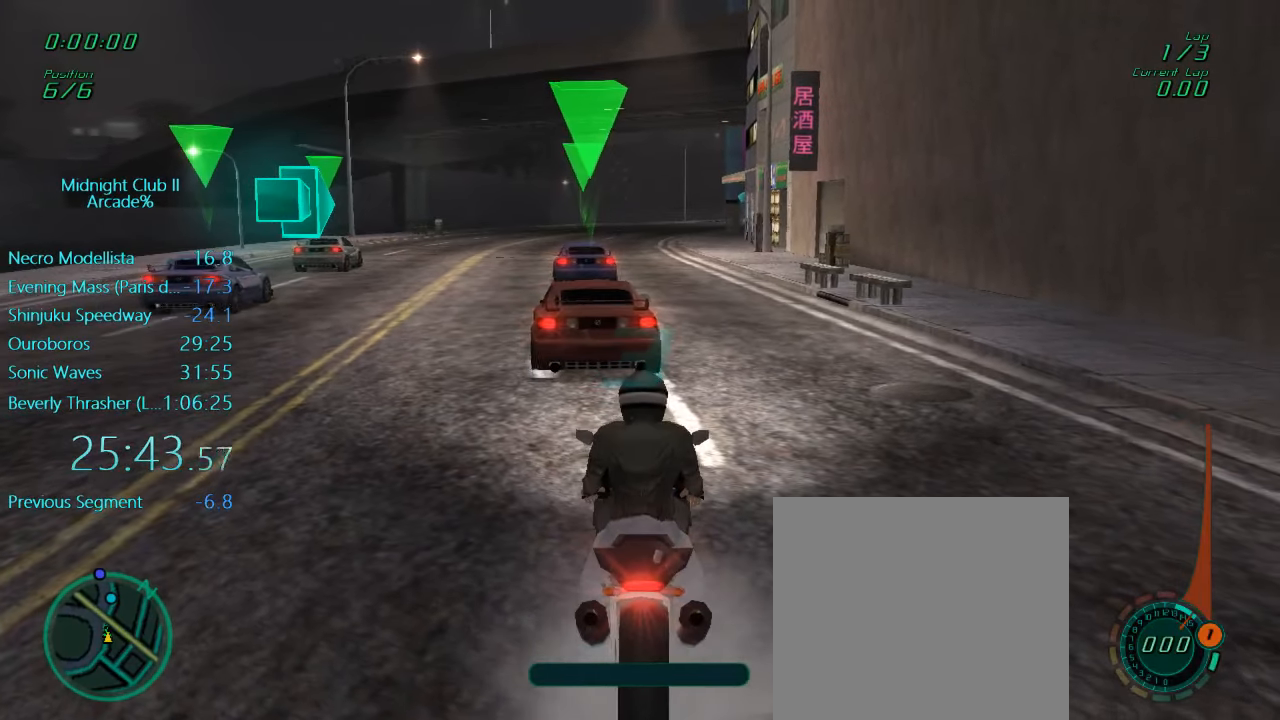
{"buttons": ["R1", "R2"], "left_stick": "center", "events": [[100, "left_stick", "left"], [166, "left_stick", "center"]]}
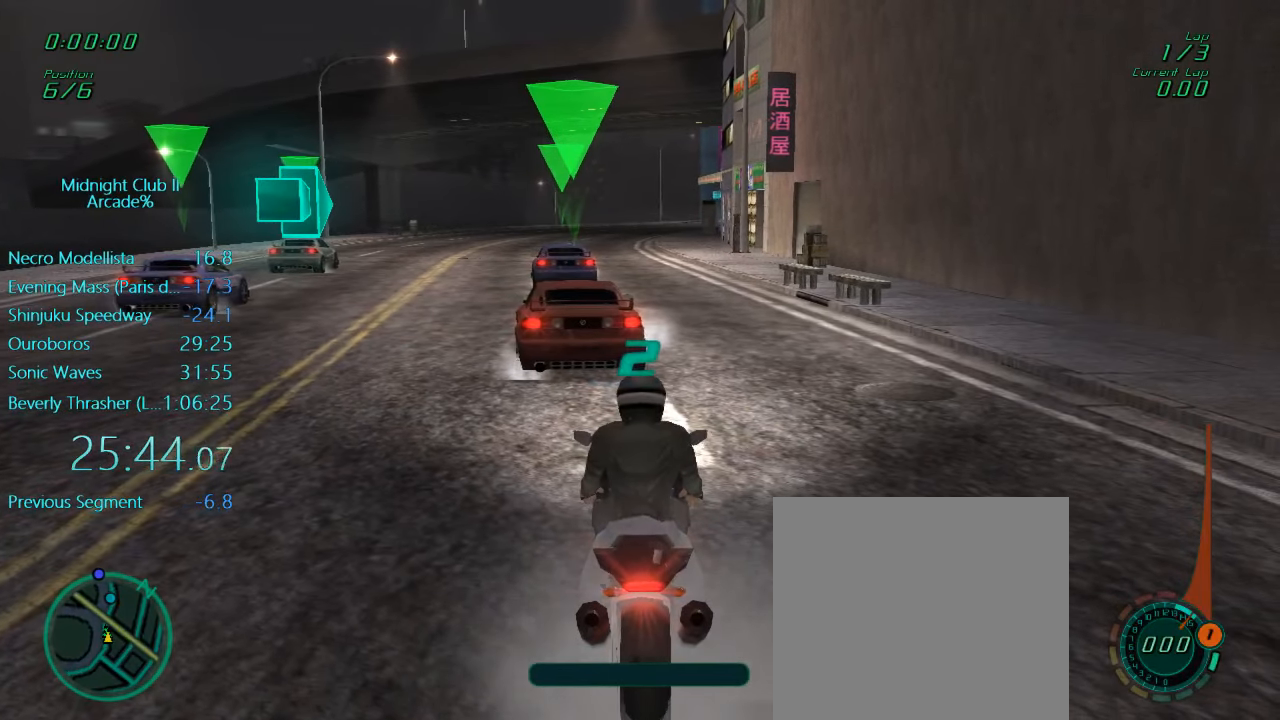
{"buttons": ["R1", "R2"], "left_stick": "center", "events": []}
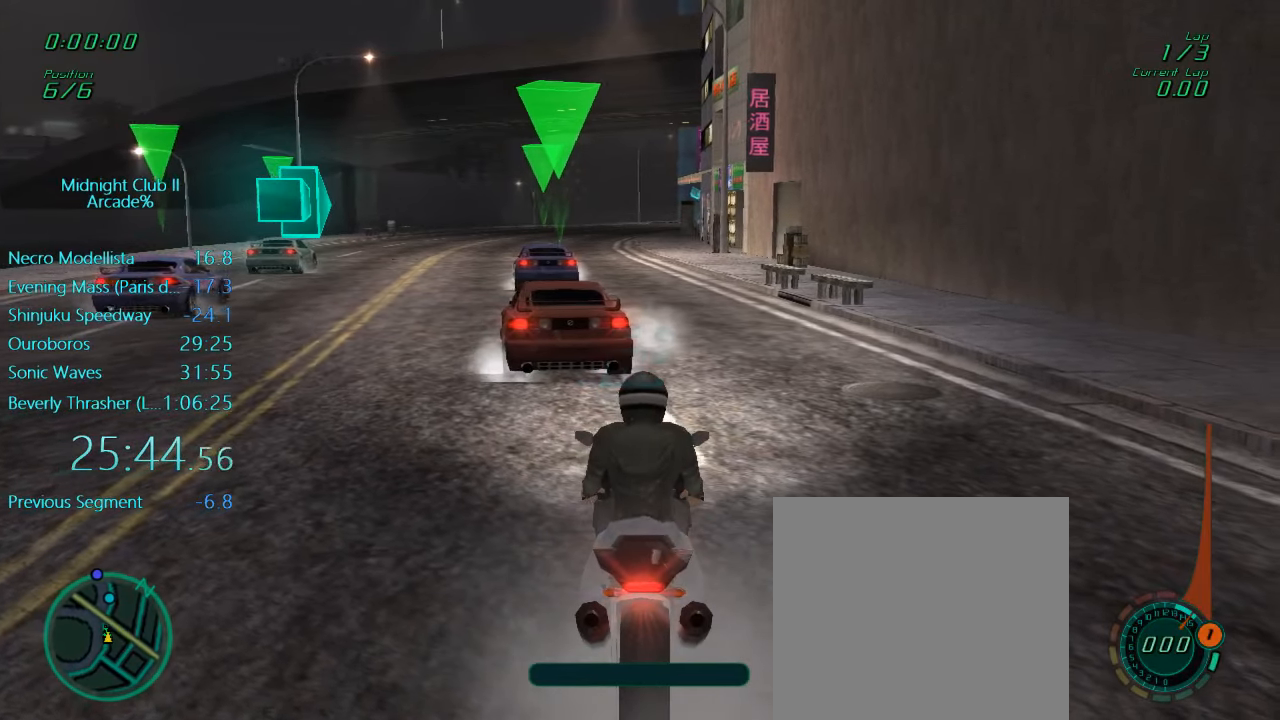
{"buttons": ["R1", "R2"], "left_stick": "left", "events": [[466, "left_stick", "left"]]}
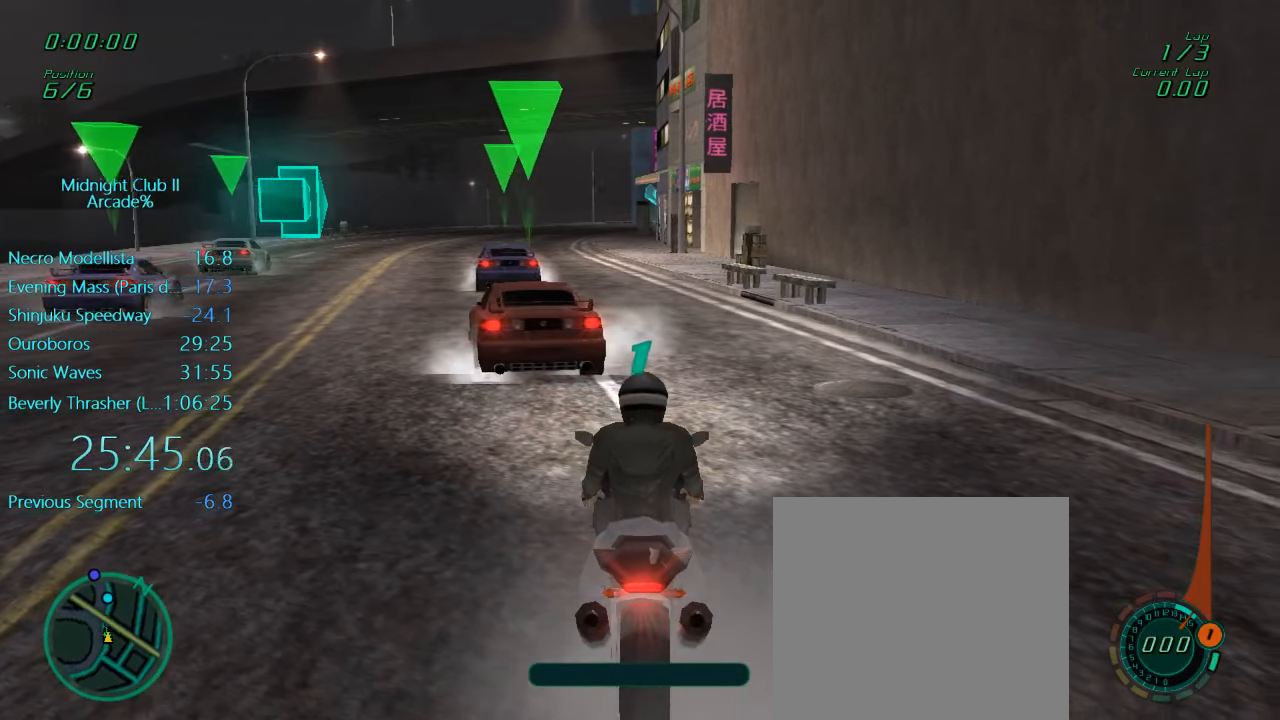
{"buttons": ["R1", "R2"], "left_stick": "center", "events": [[50, "left_stick", "center"]]}
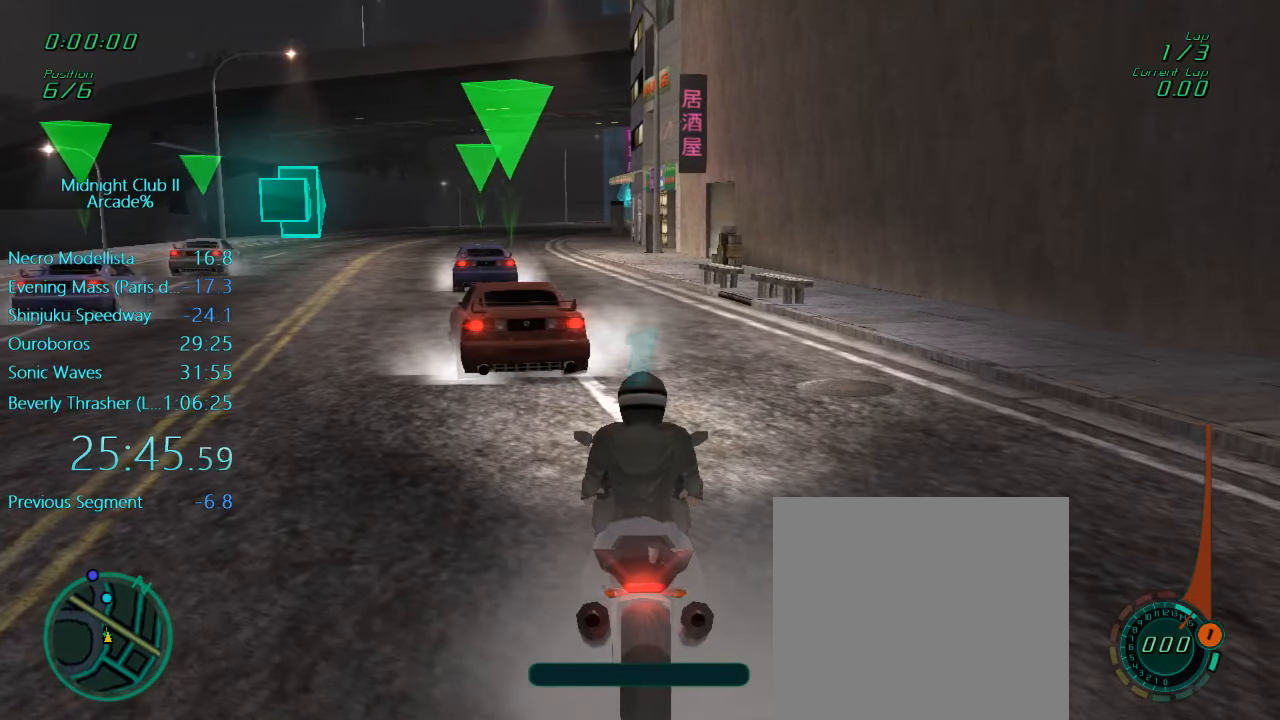
{"buttons": ["L1", "R2"], "left_stick": "down-left", "events": [[33, "L1", "down"], [33, "R1", "up"], [33, "left_stick", "down"], [266, "A", "down"], [383, "left_stick", "down-left"], [416, "A", "up"]]}
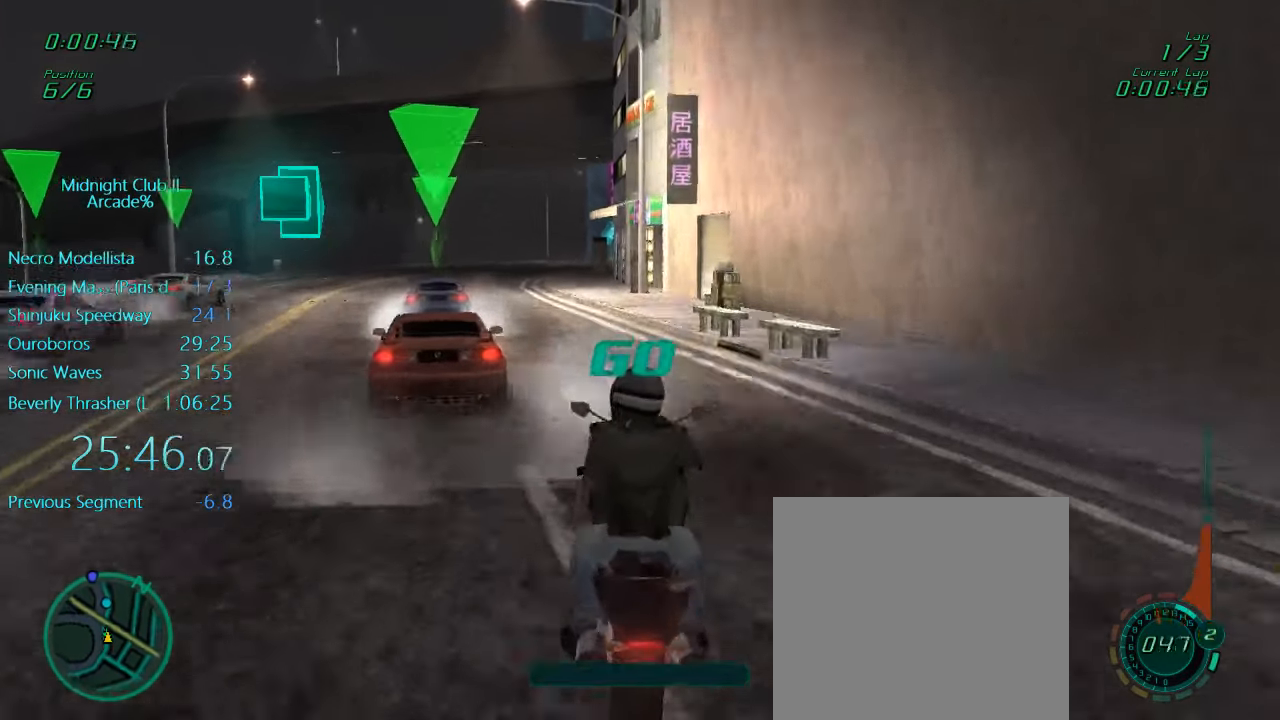
{"buttons": ["L1", "R2"], "left_stick": "up", "events": [[33, "left_stick", "left"], [200, "A", "down"], [333, "A", "up"], [483, "left_stick", "up"]]}
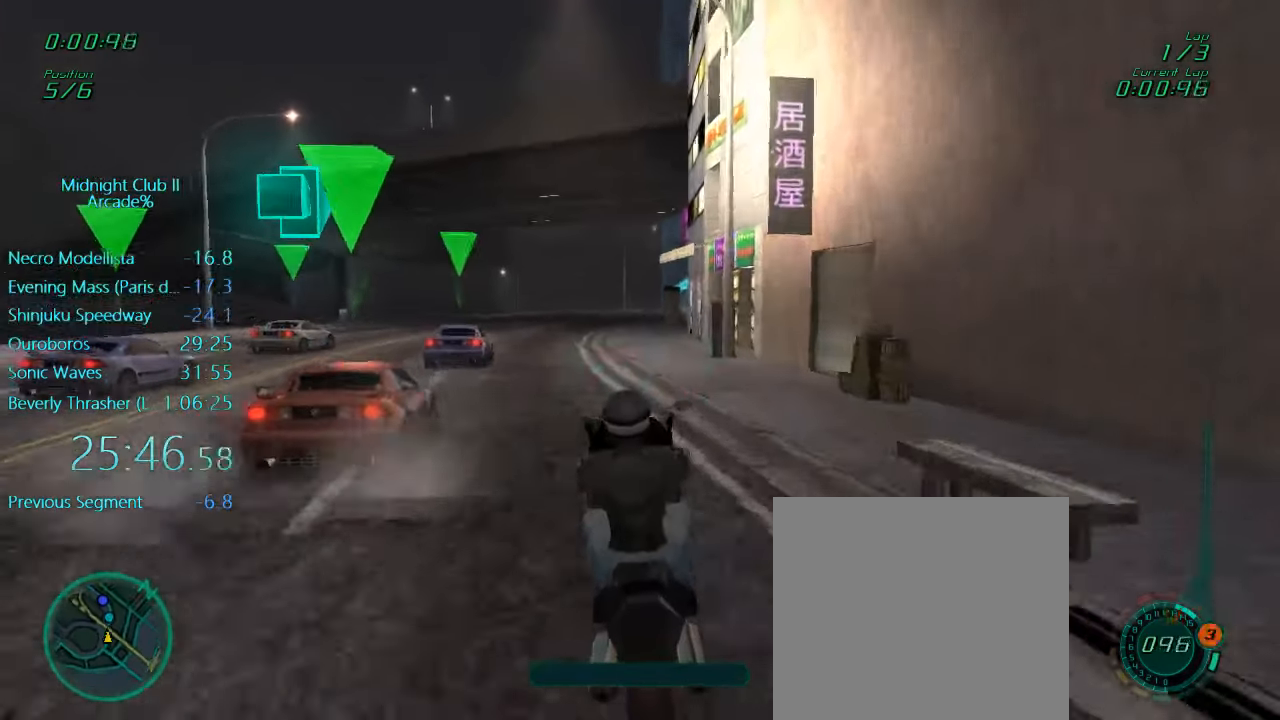
{"buttons": ["A", "L1", "R2"], "left_stick": "up-right", "events": [[33, "A", "down"], [33, "left_stick", "up-right"], [166, "A", "up"], [233, "left_stick", "center"], [500, "A", "down"], [500, "left_stick", "up-right"]]}
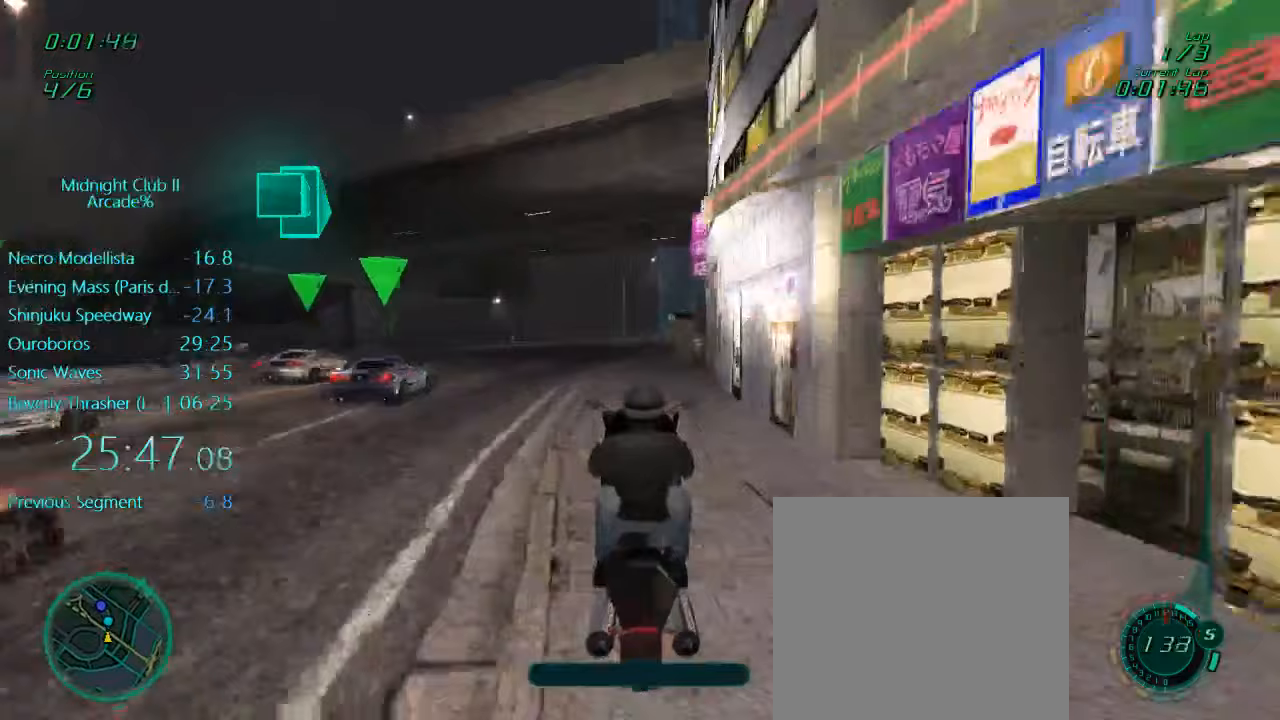
{"buttons": ["L1", "R2"], "left_stick": "right", "events": [[133, "A", "up"], [133, "left_stick", "center"], [433, "left_stick", "right"]]}
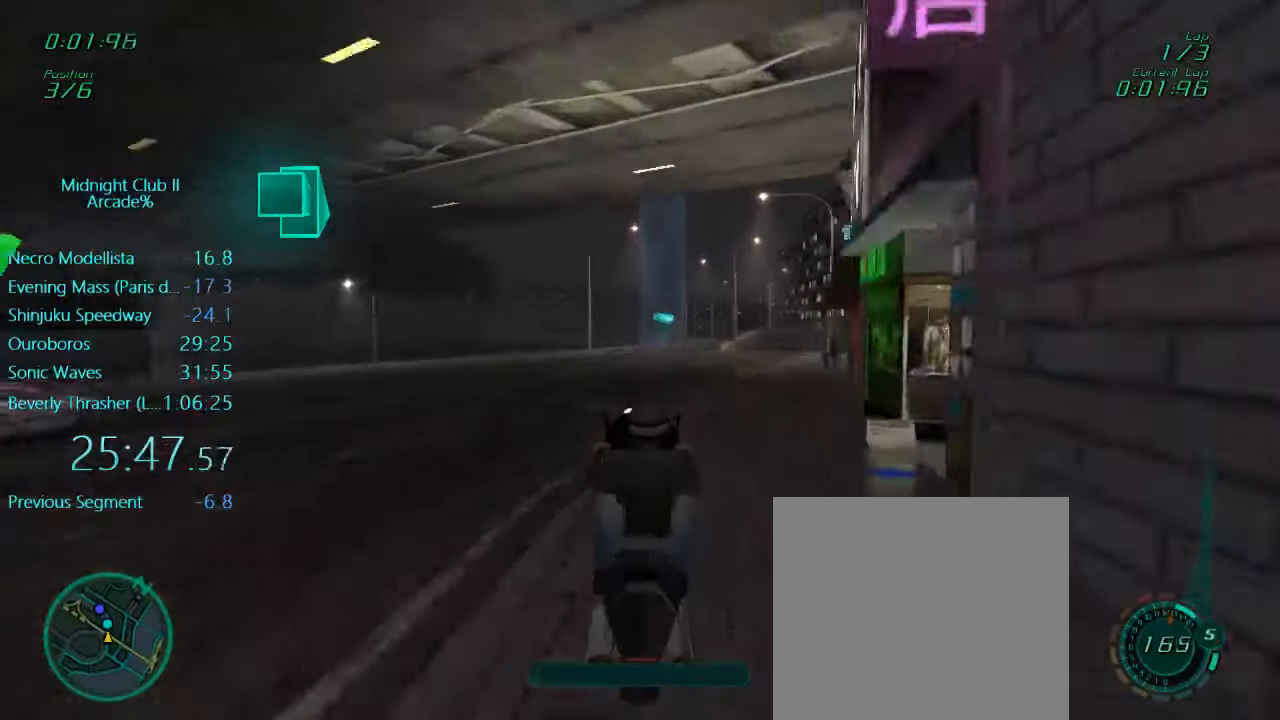
{"buttons": ["L1", "R2"], "left_stick": "center", "events": [[100, "left_stick", "center"], [167, "A", "down"], [283, "A", "up"], [350, "left_stick", "left"], [467, "left_stick", "center"]]}
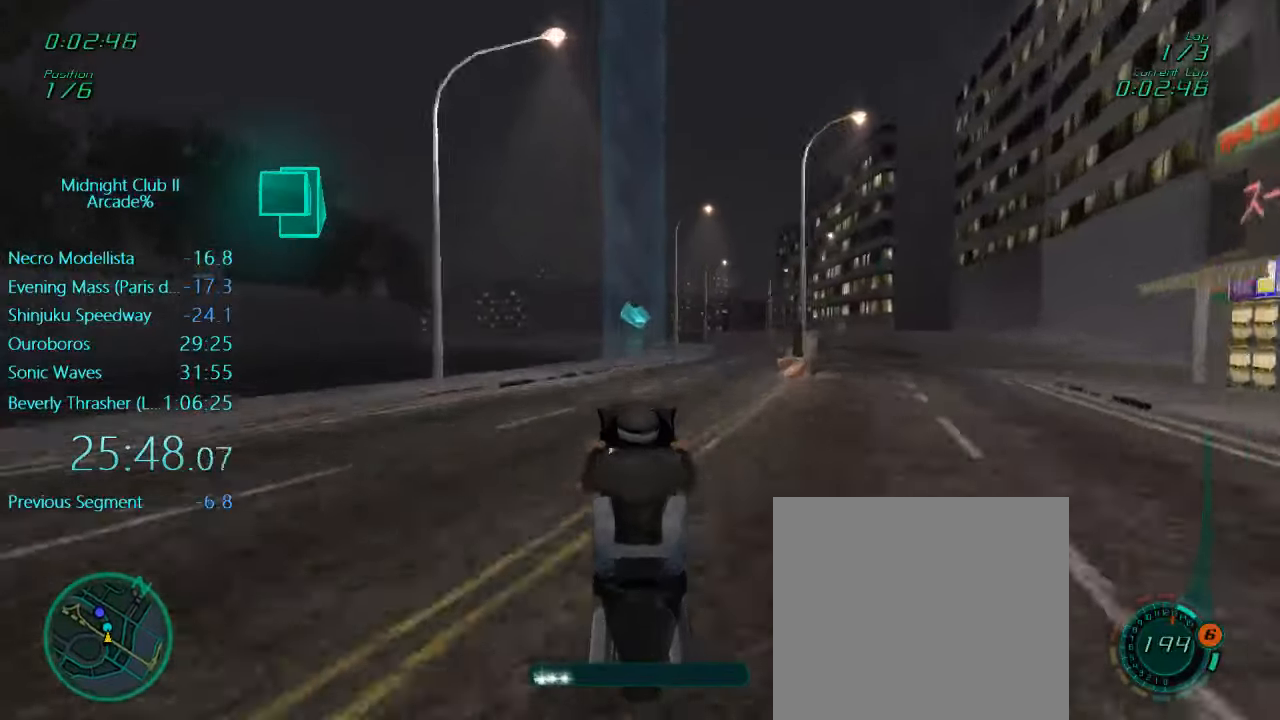
{"buttons": ["L1", "R2"], "left_stick": "down", "events": [[67, "L1", "up"], [433, "L1", "down"], [433, "left_stick", "down"]]}
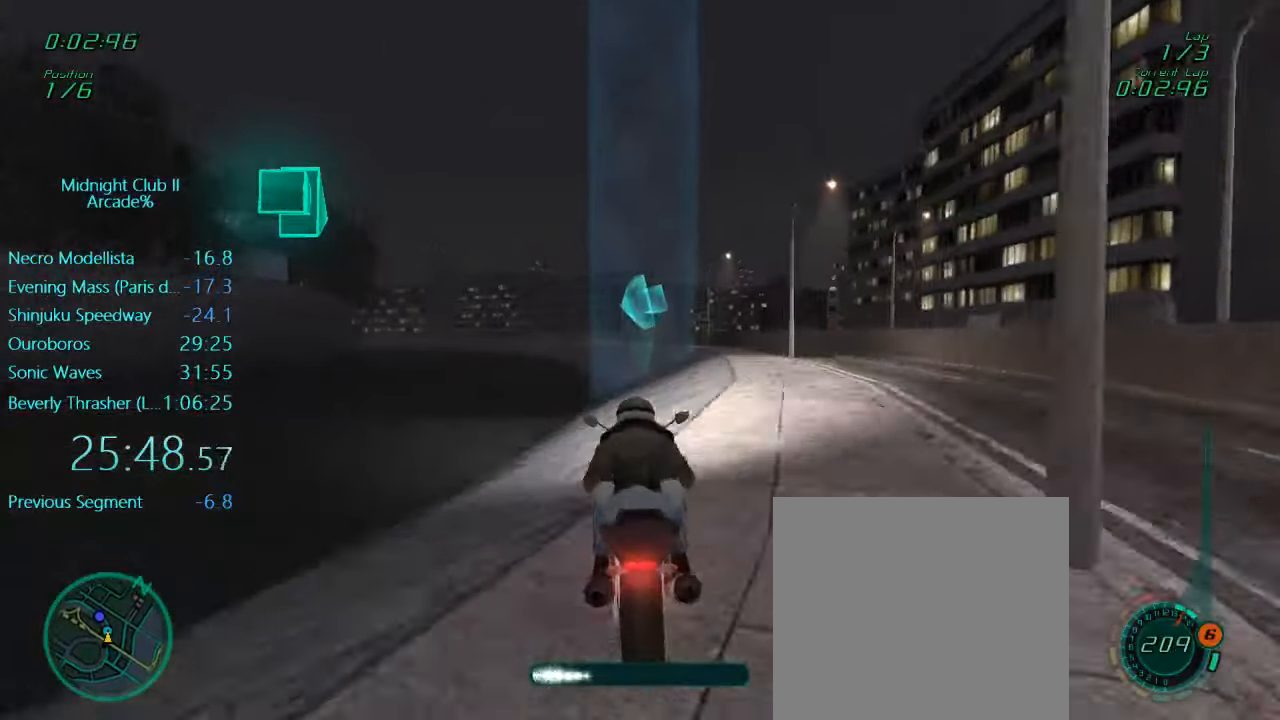
{"buttons": ["R2"], "left_stick": "left", "events": [[100, "left_stick", "down-left"], [367, "L1", "up"], [367, "left_stick", "left"]]}
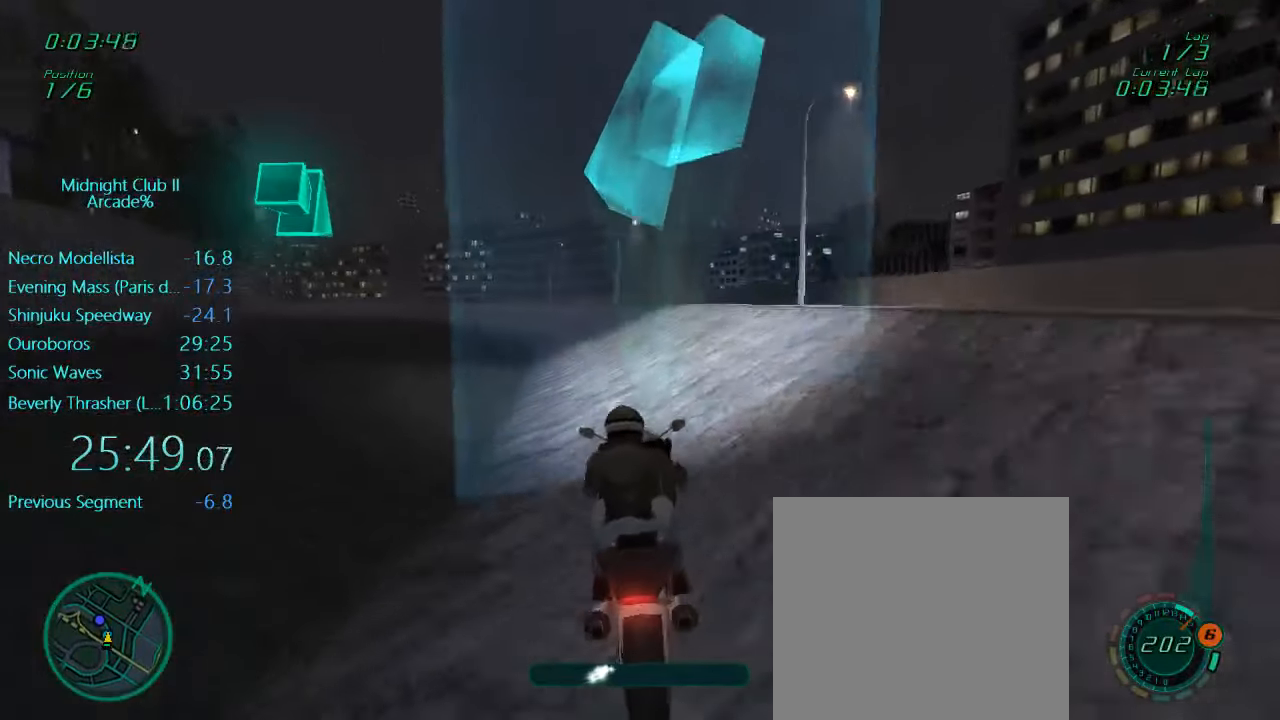
{"buttons": ["R2"], "left_stick": "left", "events": [[33, "left_stick", "center"], [217, "left_stick", "left"], [367, "left_stick", "center"], [483, "left_stick", "left"]]}
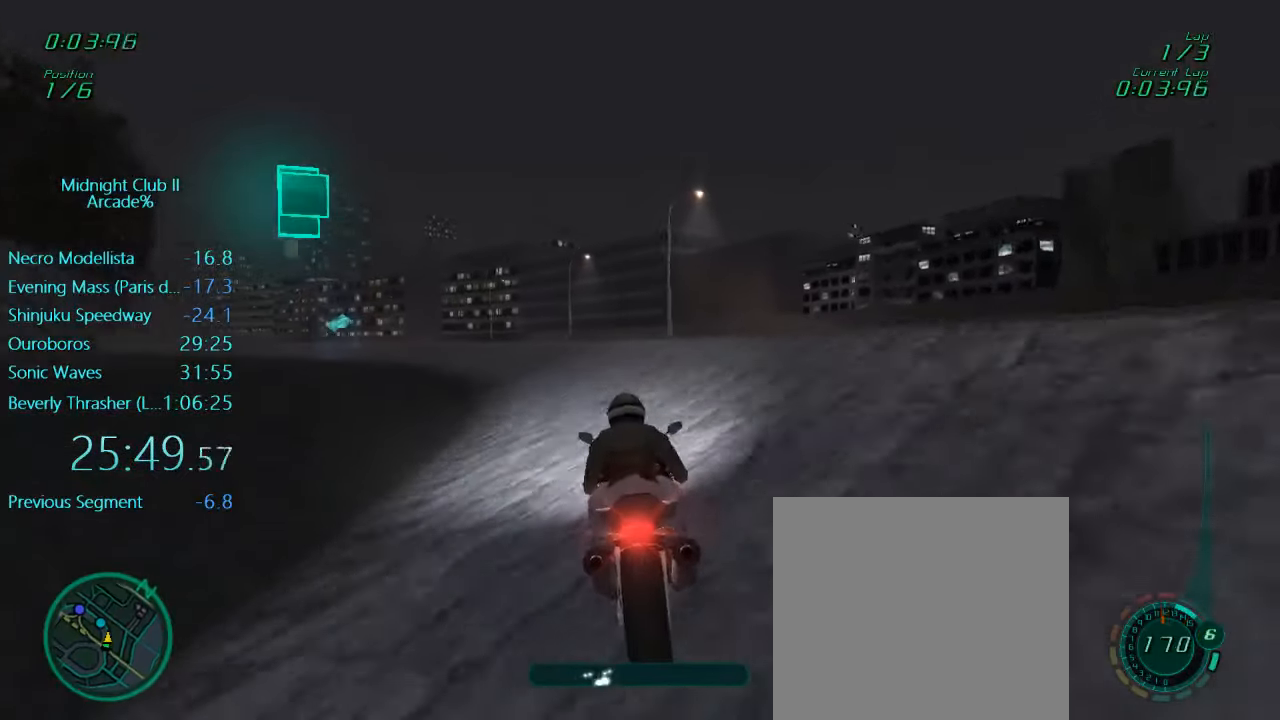
{"buttons": ["R2"], "left_stick": "center", "events": [[117, "left_stick", "center"], [283, "left_stick", "left"], [417, "left_stick", "center"]]}
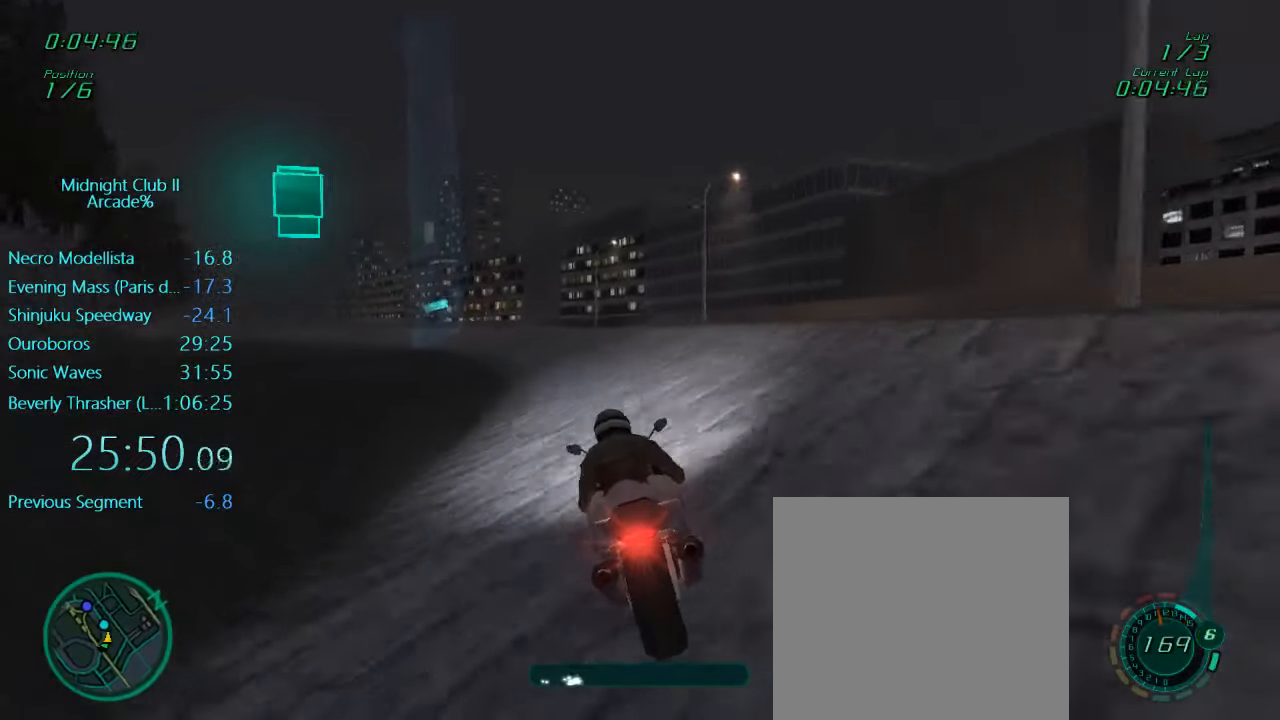
{"buttons": ["L1", "R2"], "left_stick": "up-left", "events": [[50, "left_stick", "left"], [250, "left_stick", "center"], [417, "L1", "down"], [417, "left_stick", "up-left"]]}
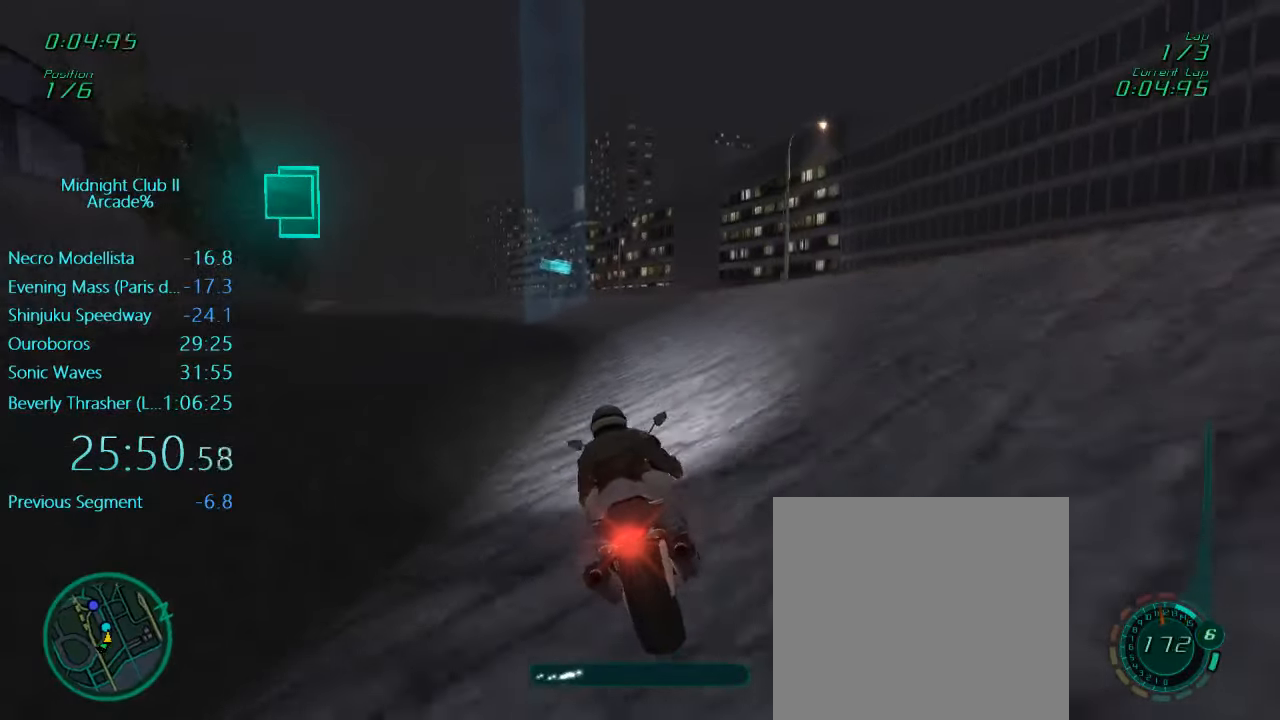
{"buttons": ["L1", "R2"], "left_stick": "up", "events": [[100, "left_stick", "up"]]}
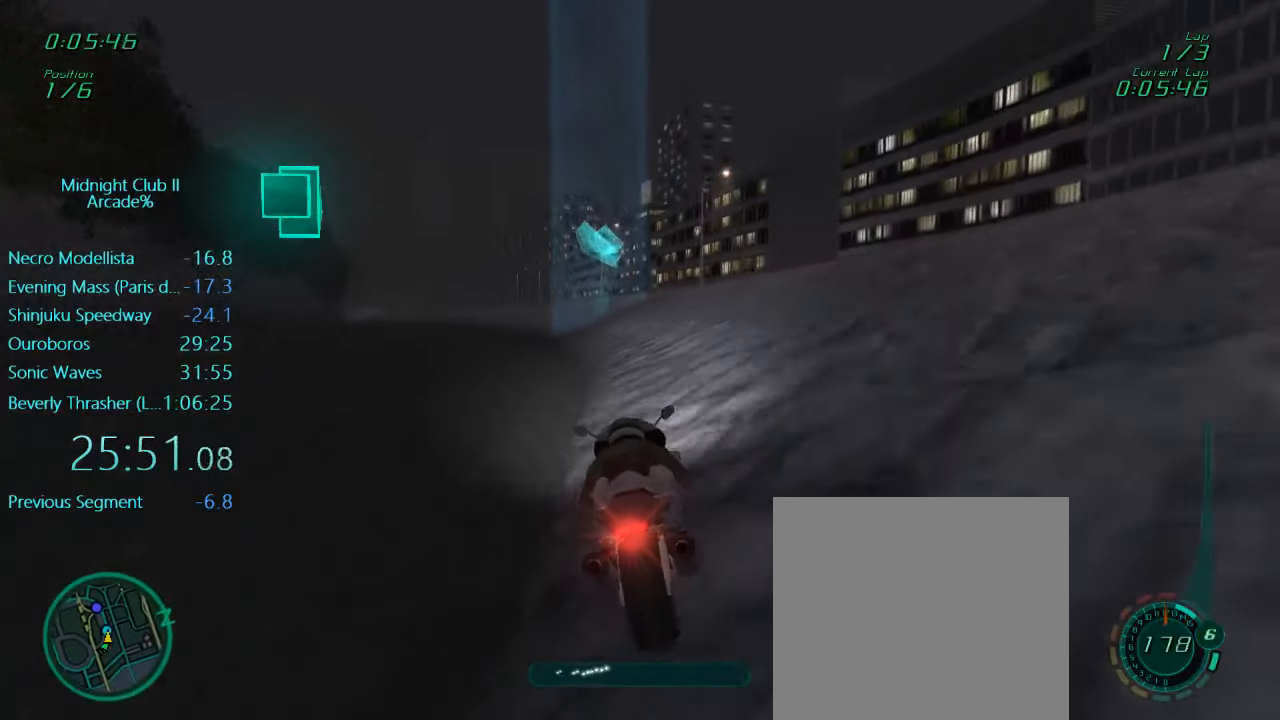
{"buttons": ["L1", "R2"], "left_stick": "up", "events": []}
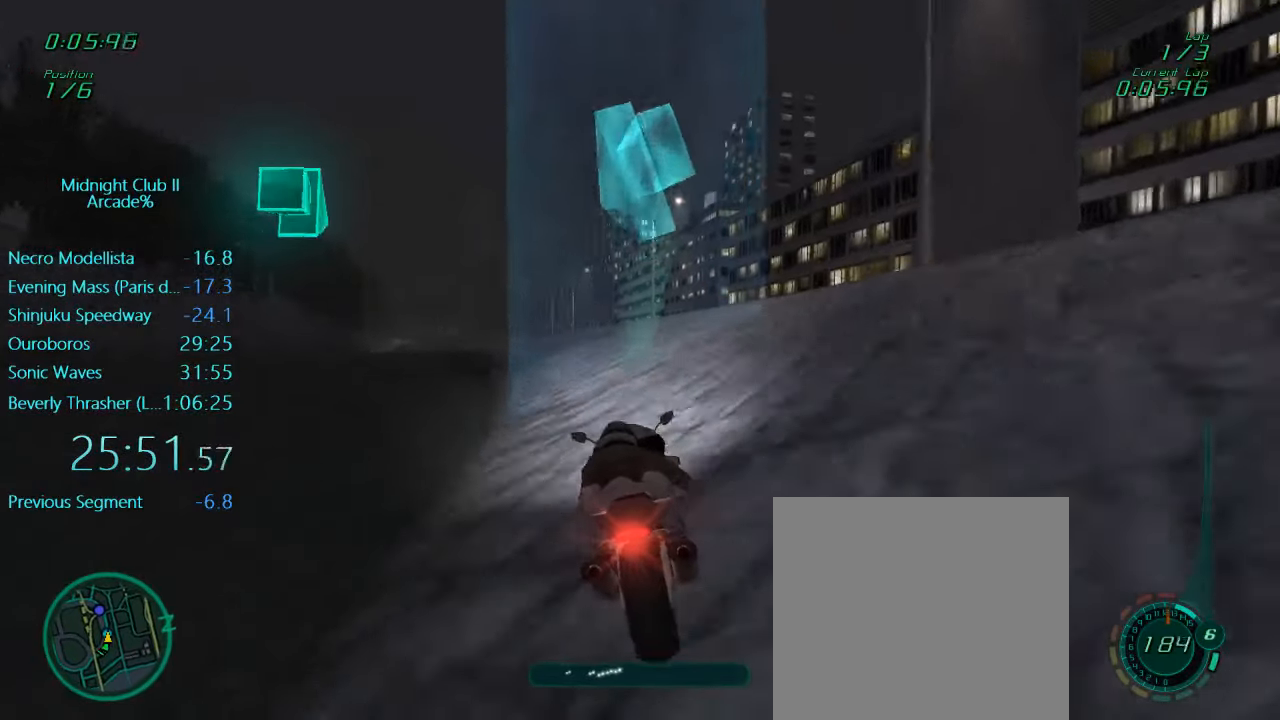
{"buttons": ["L1", "R2"], "left_stick": "up", "events": [[50, "left_stick", "up-left"], [350, "left_stick", "up"]]}
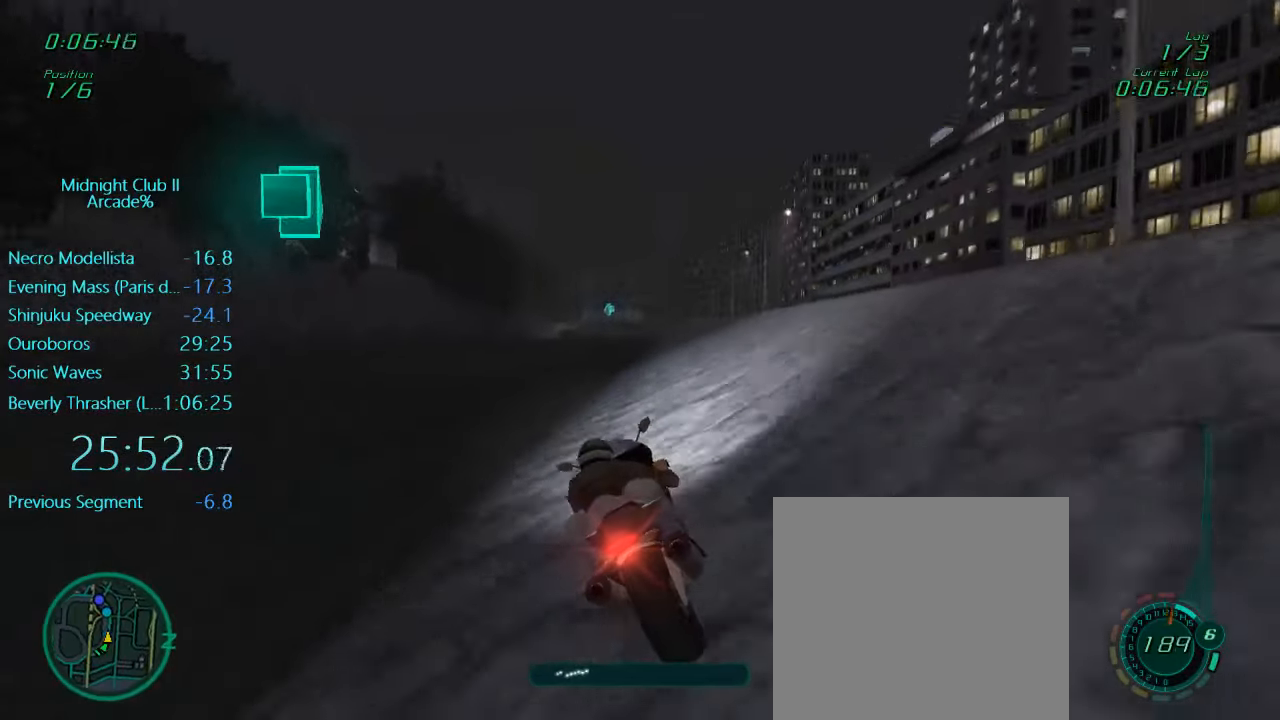
{"buttons": ["L1", "R2"], "left_stick": "up", "events": []}
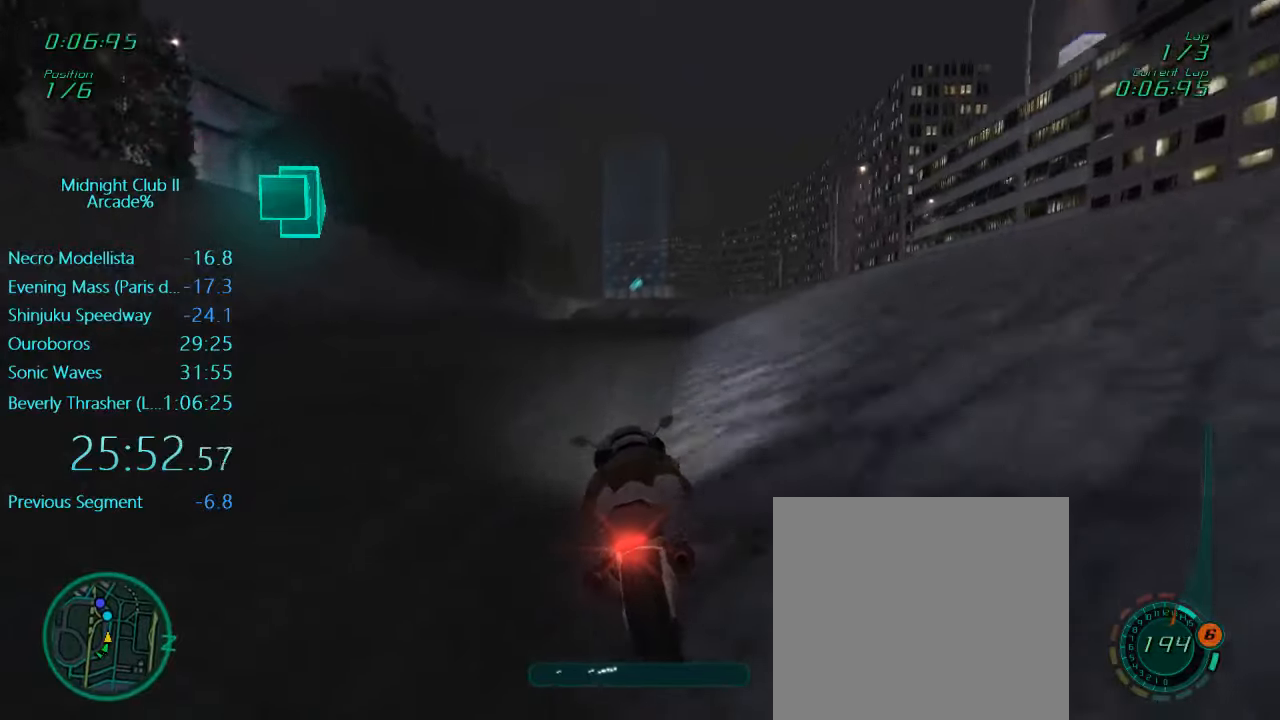
{"buttons": ["L1", "R2"], "left_stick": "up", "events": [[100, "left_stick", "up-right"], [200, "left_stick", "up"]]}
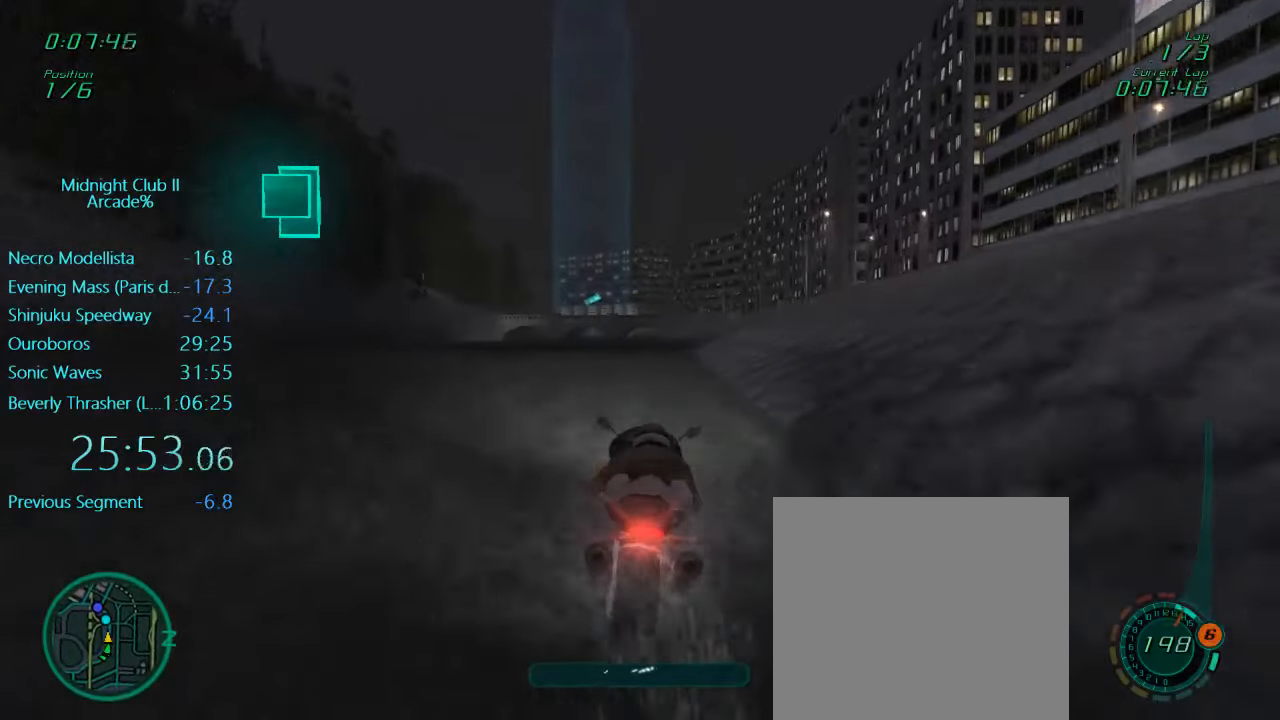
{"buttons": ["L1", "R2"], "left_stick": "up", "events": []}
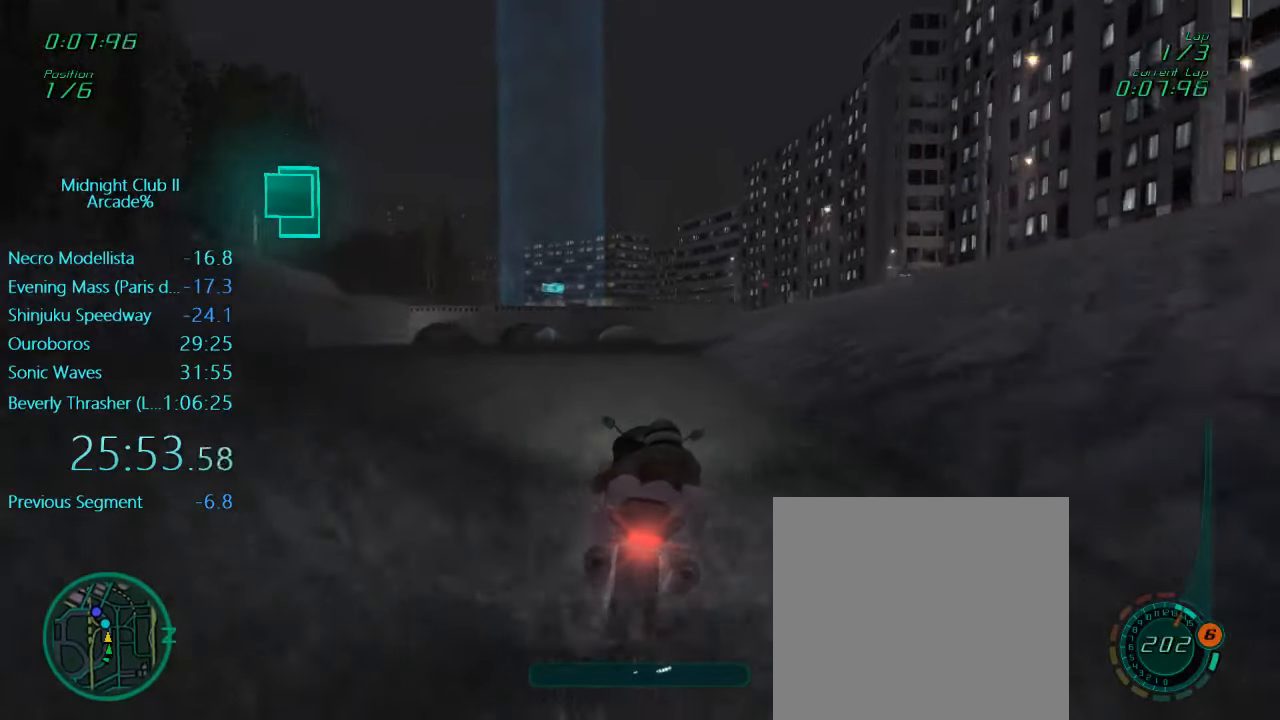
{"buttons": ["L1", "R2"], "left_stick": "up", "events": []}
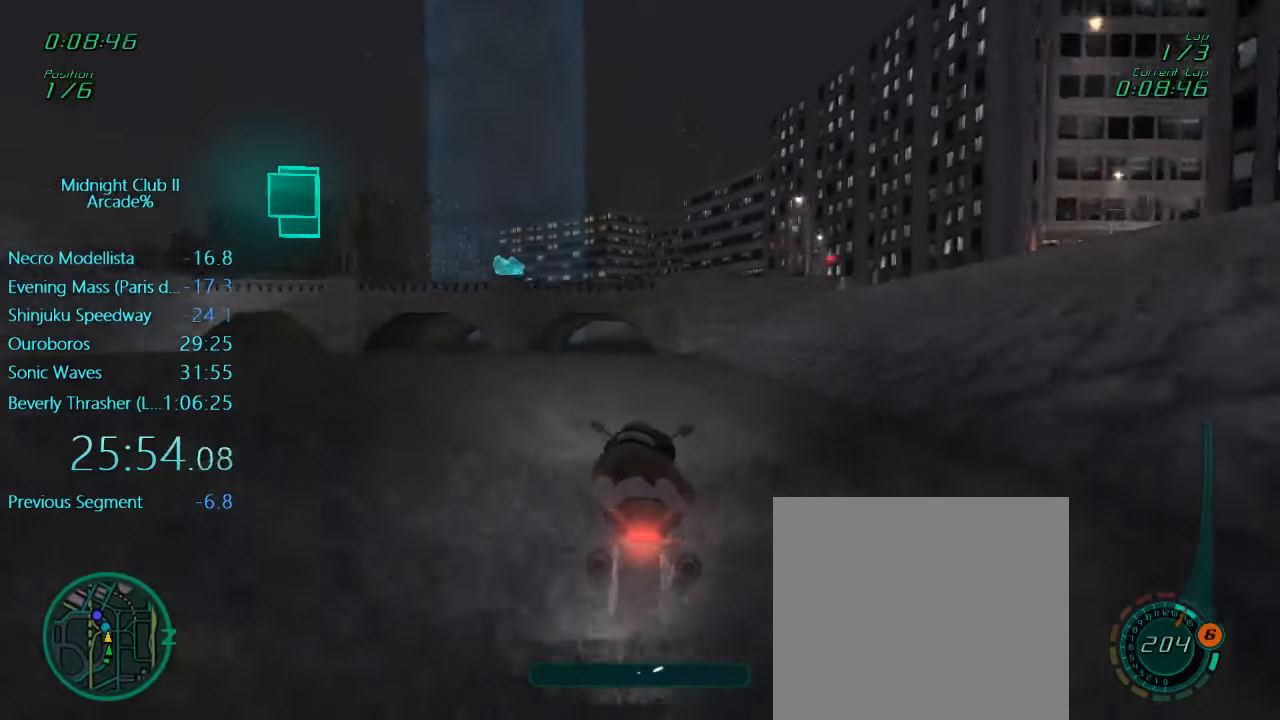
{"buttons": ["L1", "R2"], "left_stick": "up", "events": []}
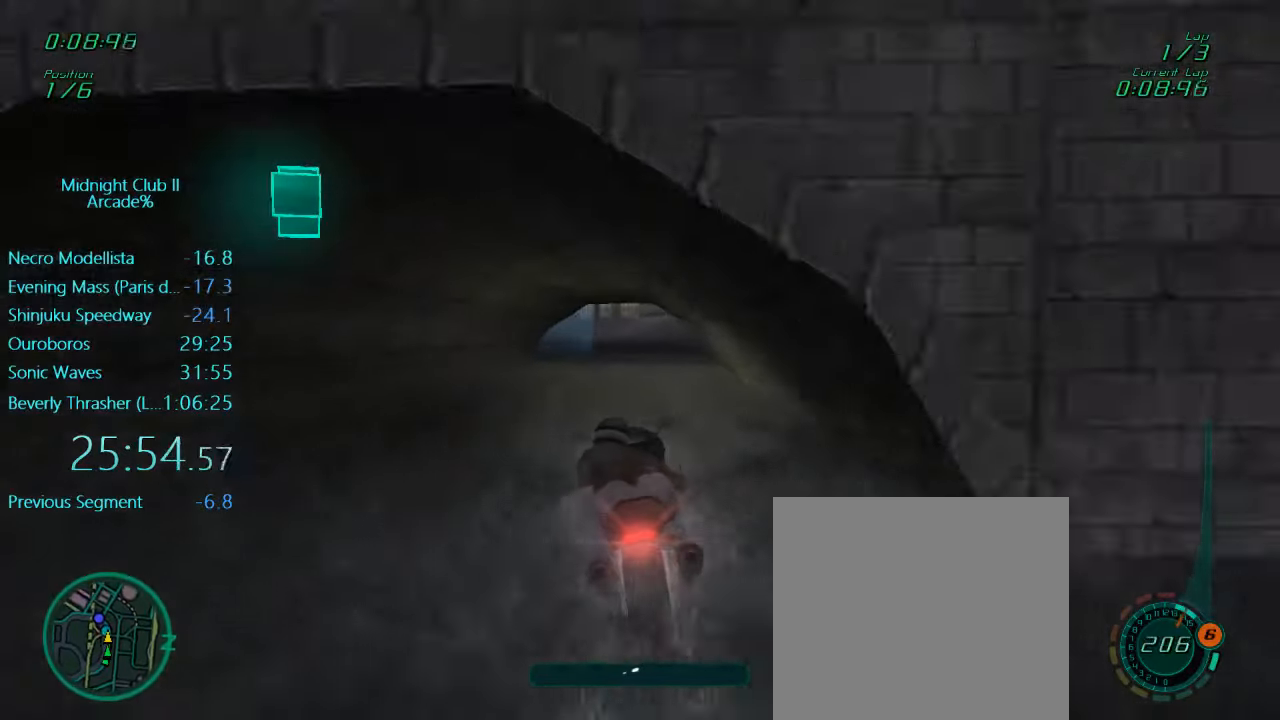
{"buttons": ["L1", "R2"], "left_stick": "up", "events": []}
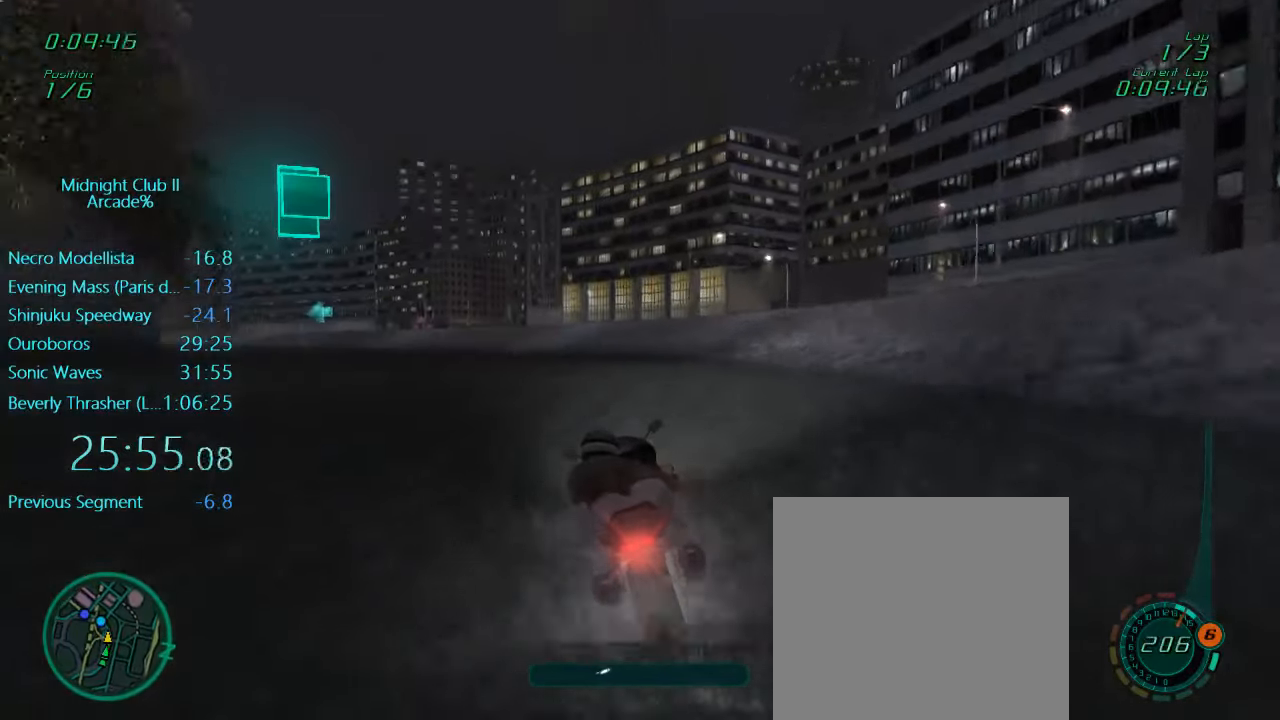
{"buttons": ["L1", "R2"], "left_stick": "up-left", "events": [[17, "left_stick", "up-left"]]}
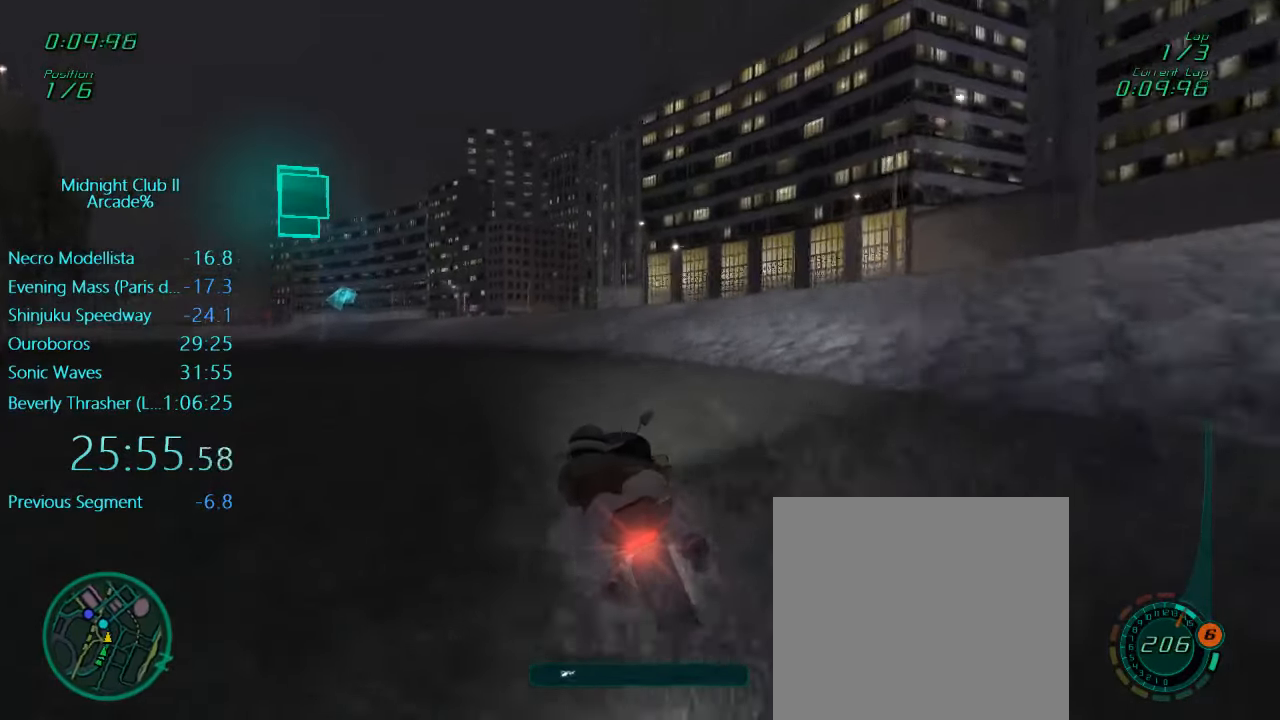
{"buttons": ["L1", "R2"], "left_stick": "up-left", "events": []}